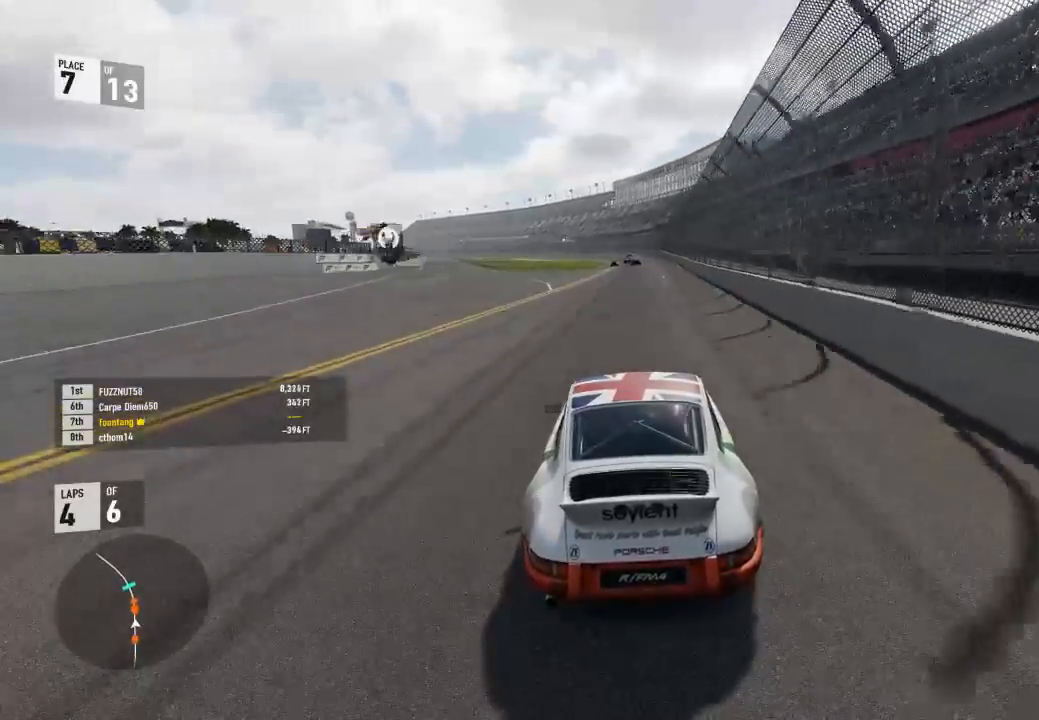
Gameplay with a controller (Xbox layout); each line is a JSON object with the inputs held at the frame after it. "events" lists button and stick changes between this image and that frame as [ms after this image, input, new state], when the widget could be followed in between.
{"buttons": ["R2"], "left_stick": "center", "right_stick": "center", "events": [[133, "left_stick", "left"], [233, "left_stick", "center"]]}
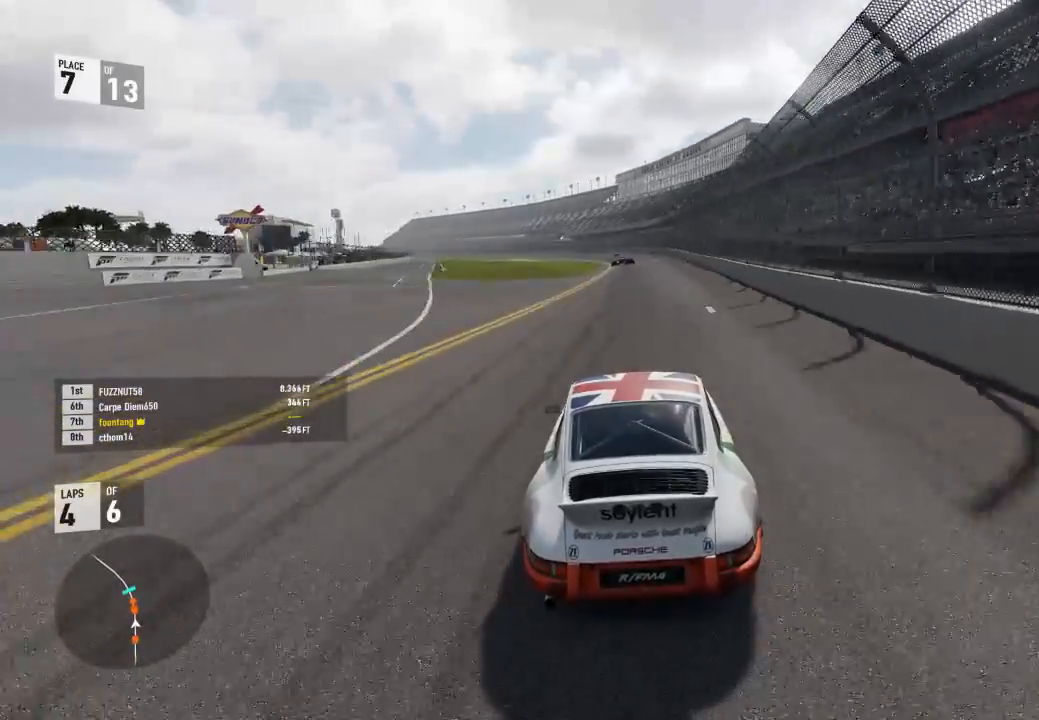
{"buttons": ["R2"], "left_stick": "left", "right_stick": "center", "events": [[400, "left_stick", "left"]]}
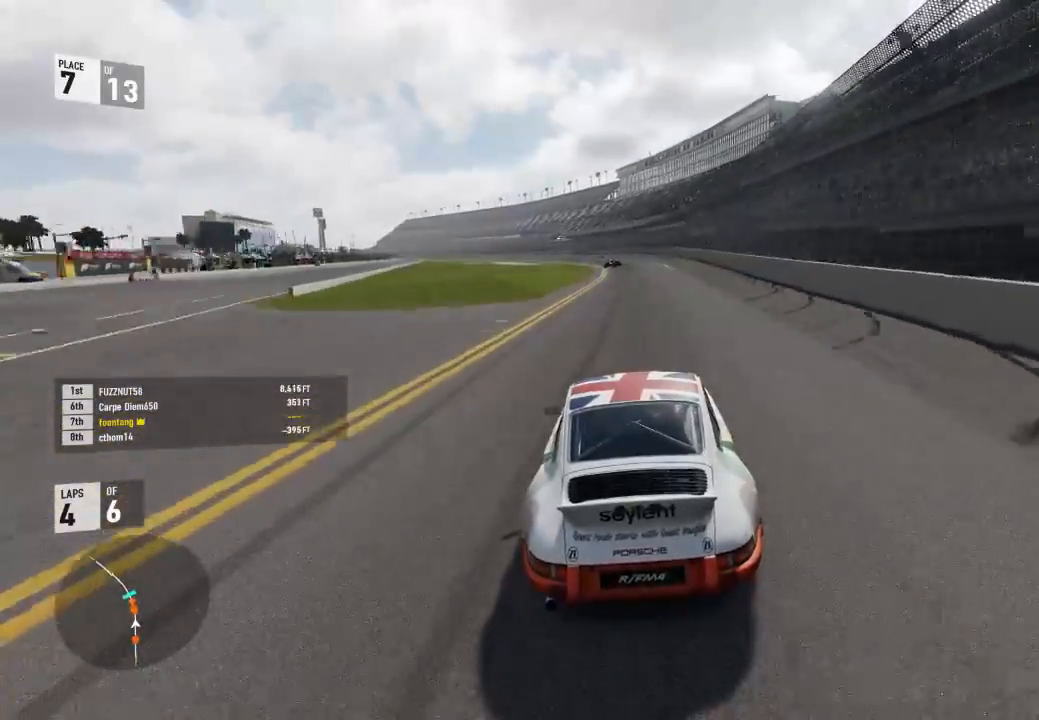
{"buttons": ["R2"], "left_stick": "left", "right_stick": "center", "events": [[33, "left_stick", "center"], [367, "left_stick", "left"]]}
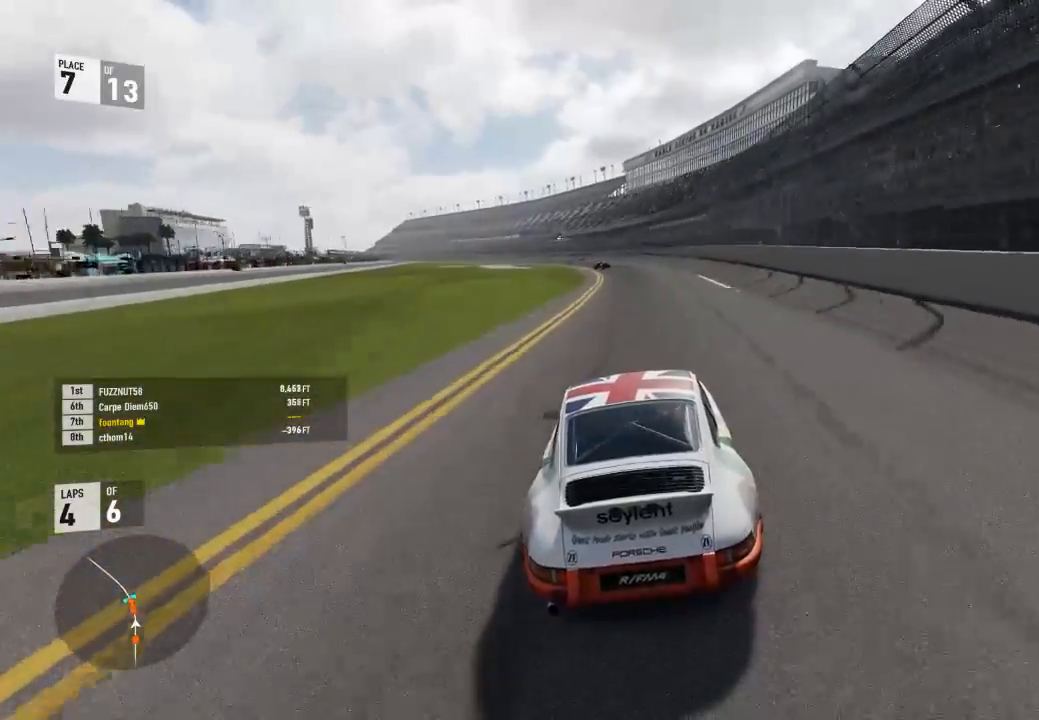
{"buttons": ["R2"], "left_stick": "center", "right_stick": "center", "events": [[67, "left_stick", "center"], [200, "left_stick", "left"], [500, "left_stick", "center"]]}
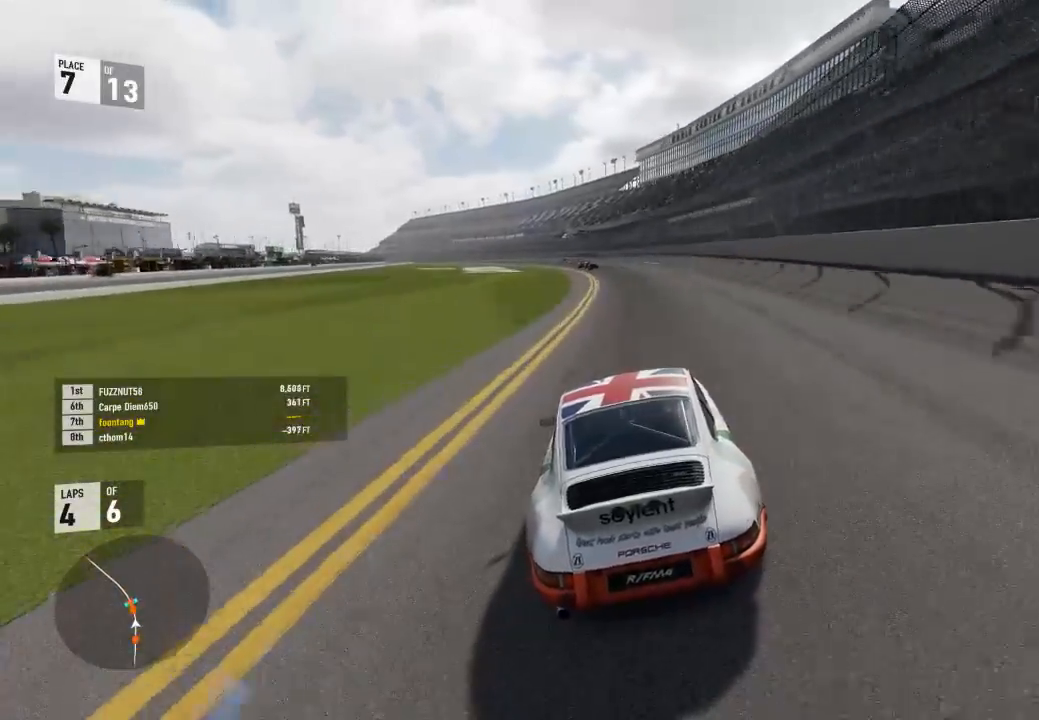
{"buttons": ["R2"], "left_stick": "center", "right_stick": "center", "events": [[33, "R1", "down"], [133, "R1", "up"], [167, "left_stick", "left"], [400, "left_stick", "center"]]}
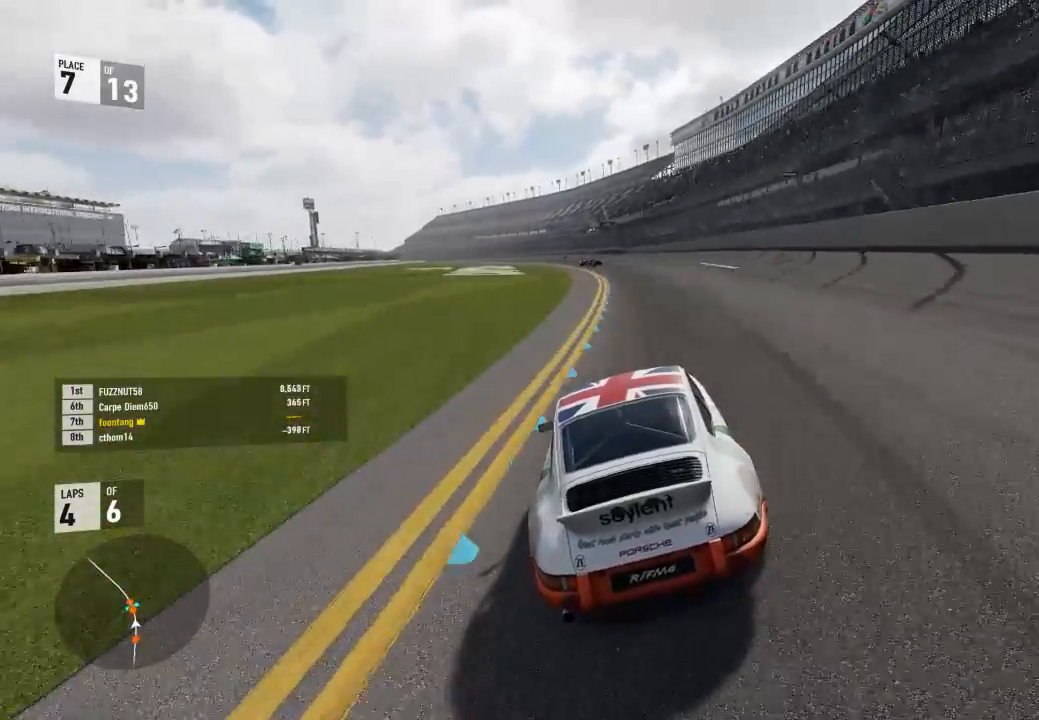
{"buttons": ["R2"], "left_stick": "left", "right_stick": "center", "events": [[100, "left_stick", "left"], [233, "left_stick", "center"], [367, "left_stick", "left"]]}
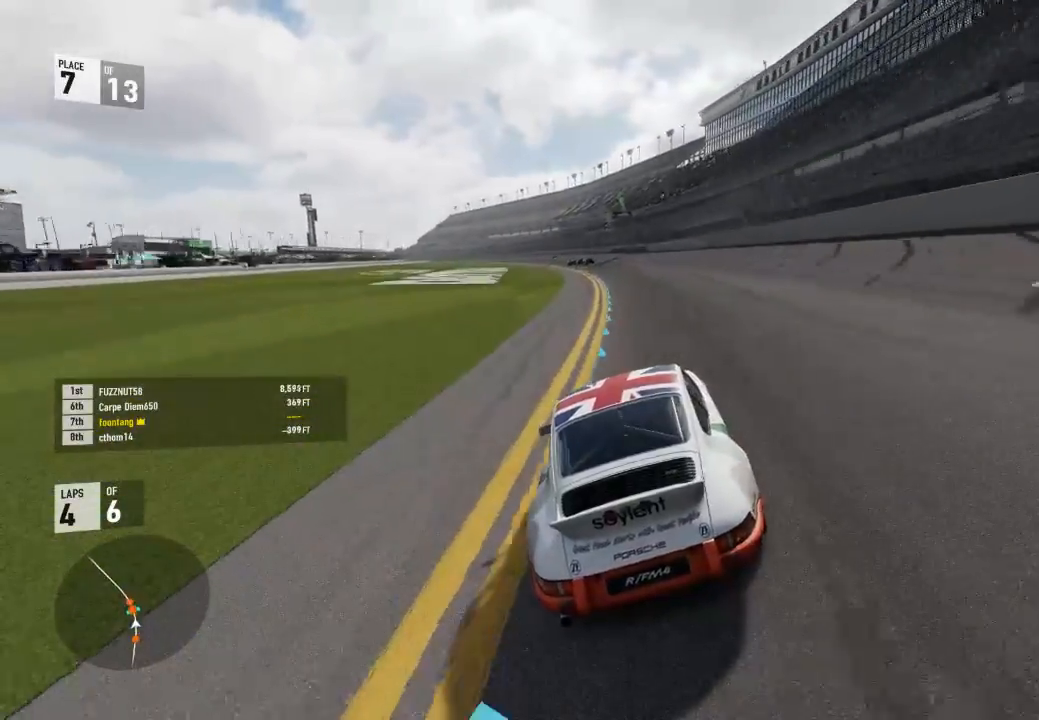
{"buttons": ["R2"], "left_stick": "left", "right_stick": "center", "events": [[167, "left_stick", "center"], [233, "left_stick", "left"]]}
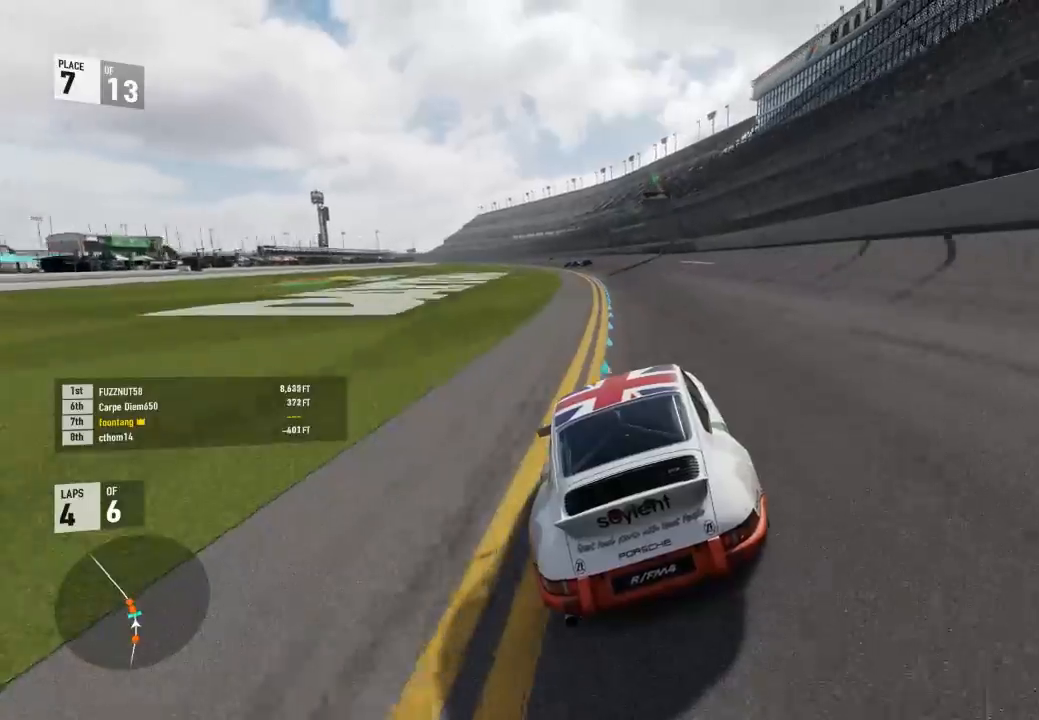
{"buttons": ["R2"], "left_stick": "center", "right_stick": "center", "events": [[67, "left_stick", "center"], [133, "left_stick", "left"], [500, "left_stick", "center"]]}
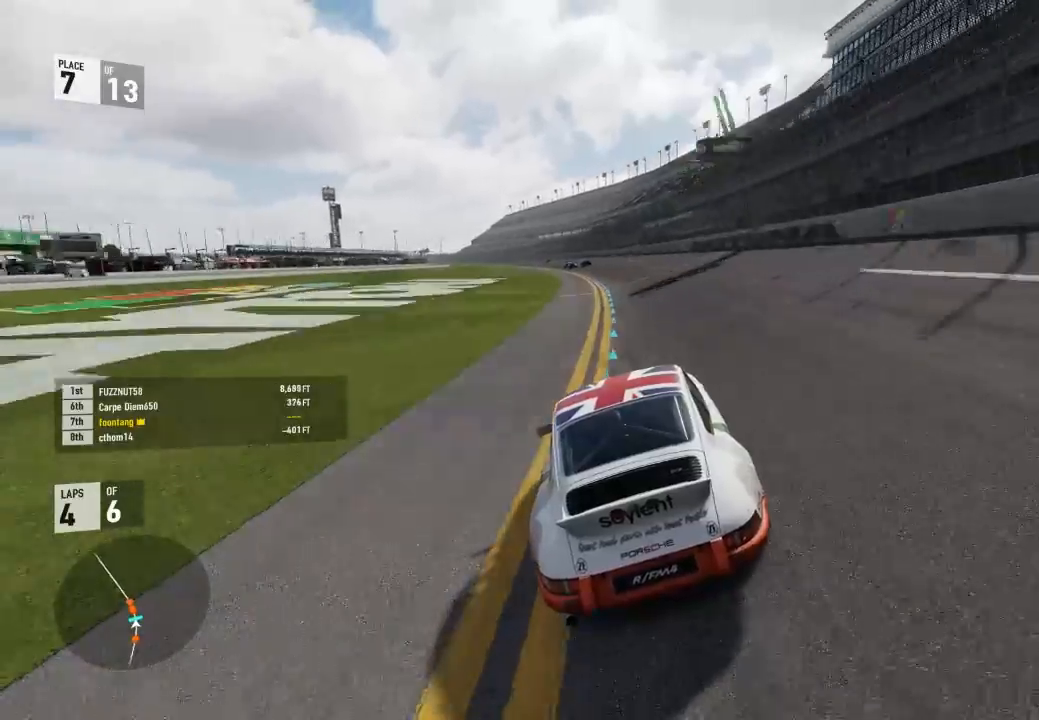
{"buttons": ["R2"], "left_stick": "center", "right_stick": "center", "events": [[67, "left_stick", "left"], [467, "left_stick", "center"]]}
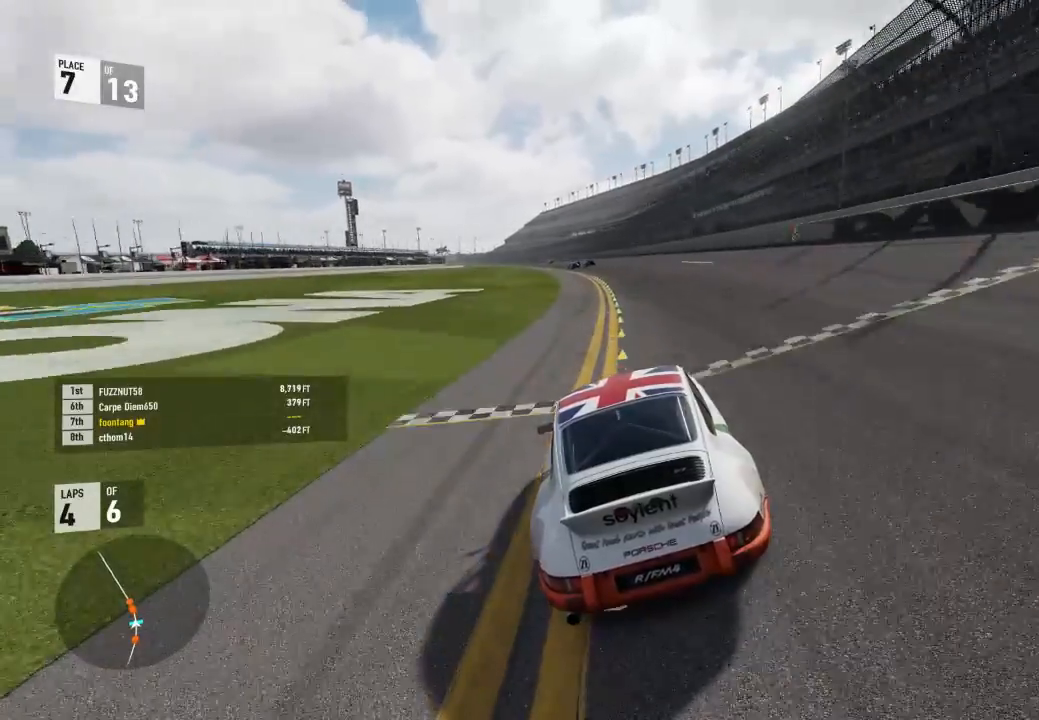
{"buttons": ["R2"], "left_stick": "left", "right_stick": "center", "events": [[67, "left_stick", "left"], [300, "left_stick", "center"], [400, "left_stick", "left"]]}
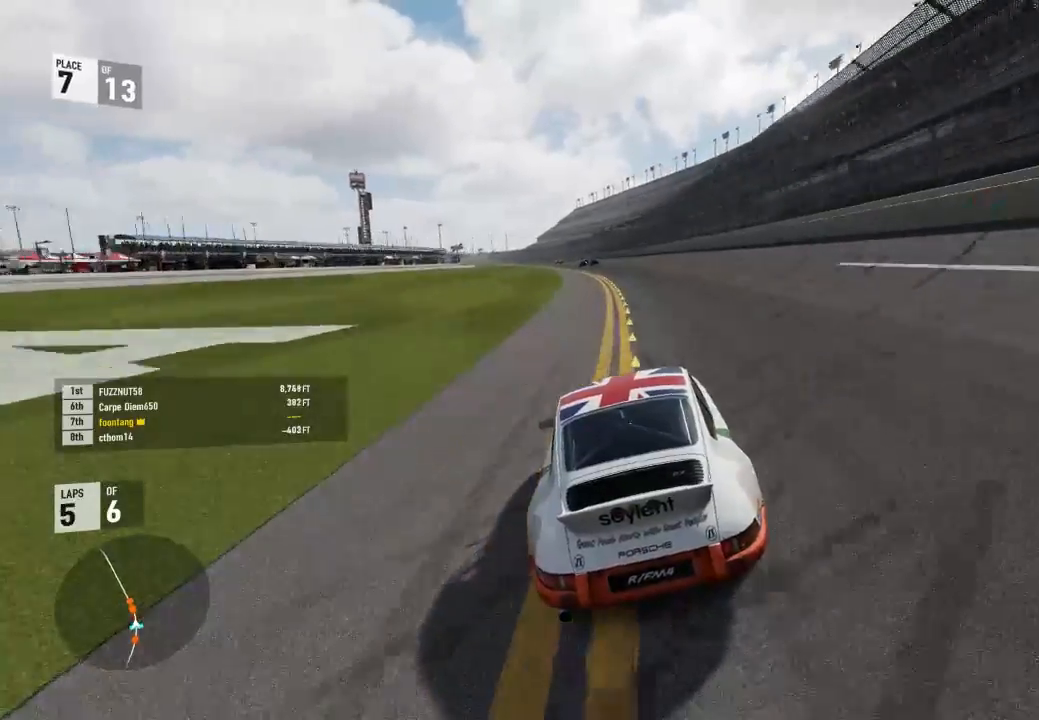
{"buttons": ["R2"], "left_stick": "left", "right_stick": "center", "events": [[167, "left_stick", "center"], [267, "left_stick", "left"]]}
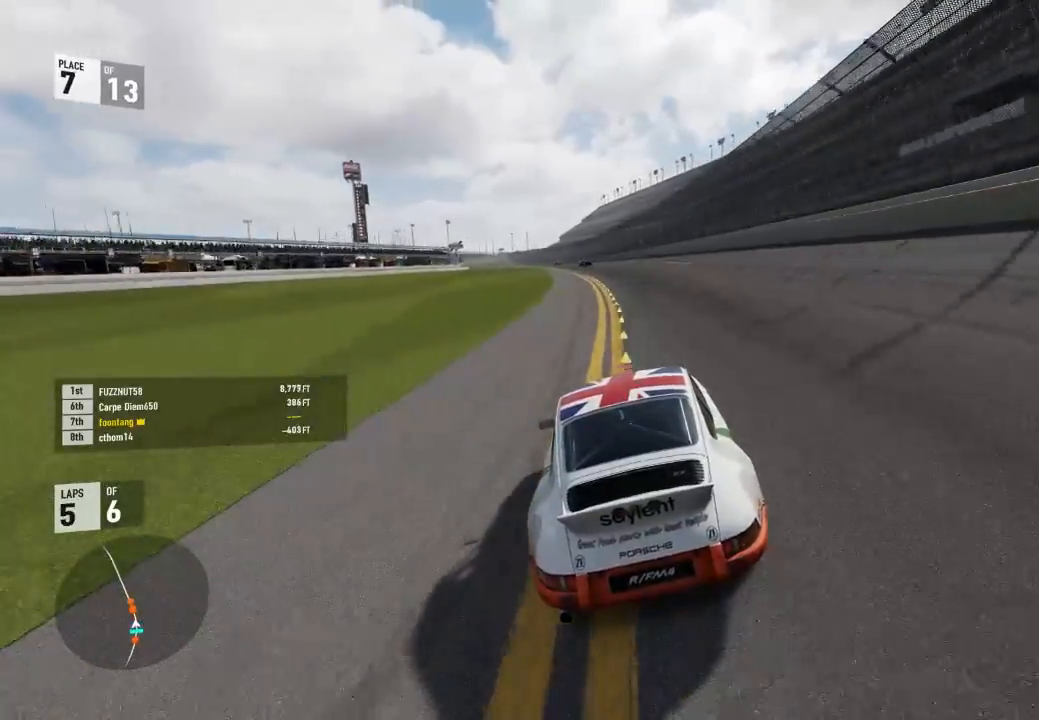
{"buttons": ["R2"], "left_stick": "left", "right_stick": "center", "events": [[33, "left_stick", "center"], [133, "left_stick", "left"], [400, "left_stick", "center"], [500, "left_stick", "left"]]}
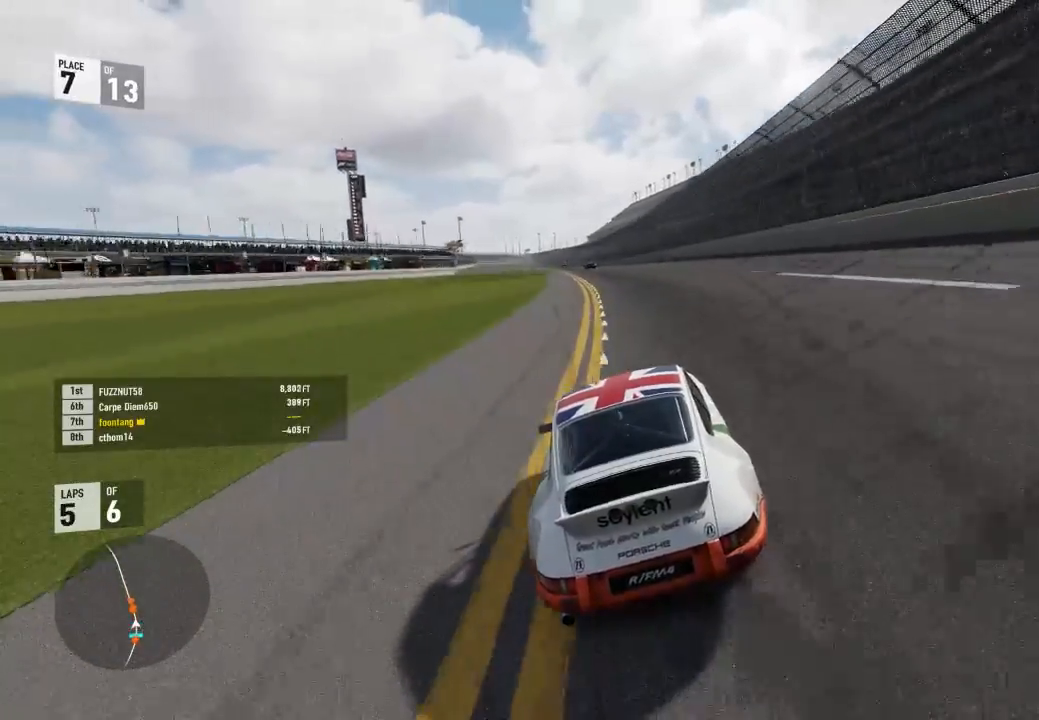
{"buttons": ["R2"], "left_stick": "left", "right_stick": "center", "events": [[200, "left_stick", "center"], [300, "left_stick", "left"]]}
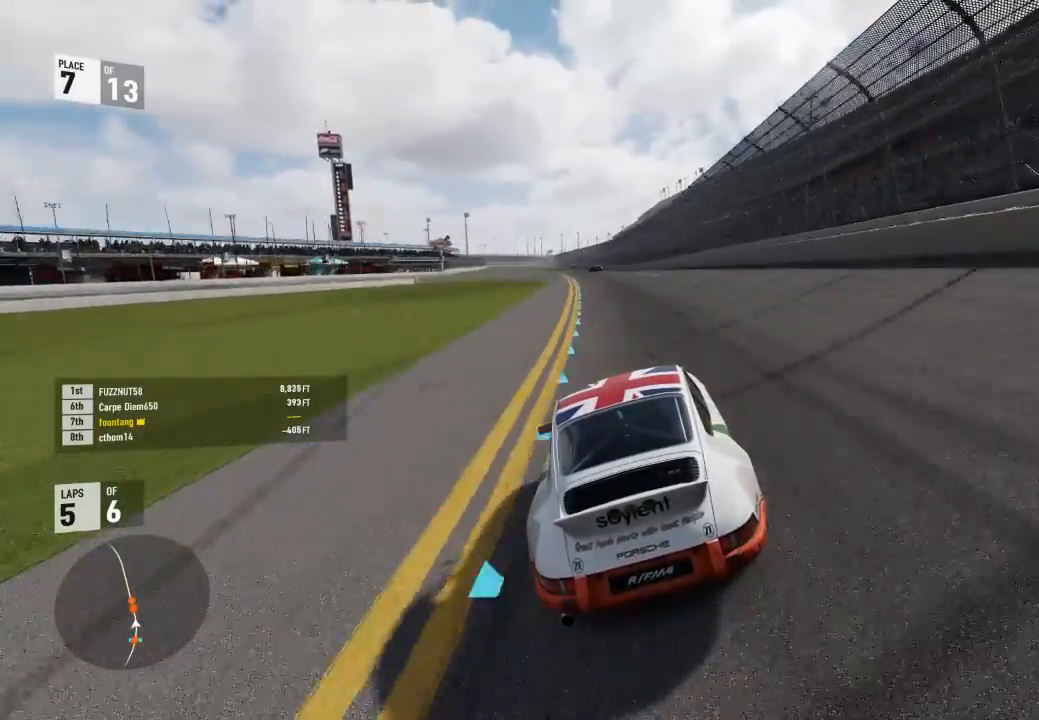
{"buttons": ["R2"], "left_stick": "center", "right_stick": "center", "events": [[33, "left_stick", "center"], [167, "left_stick", "left"], [433, "left_stick", "center"]]}
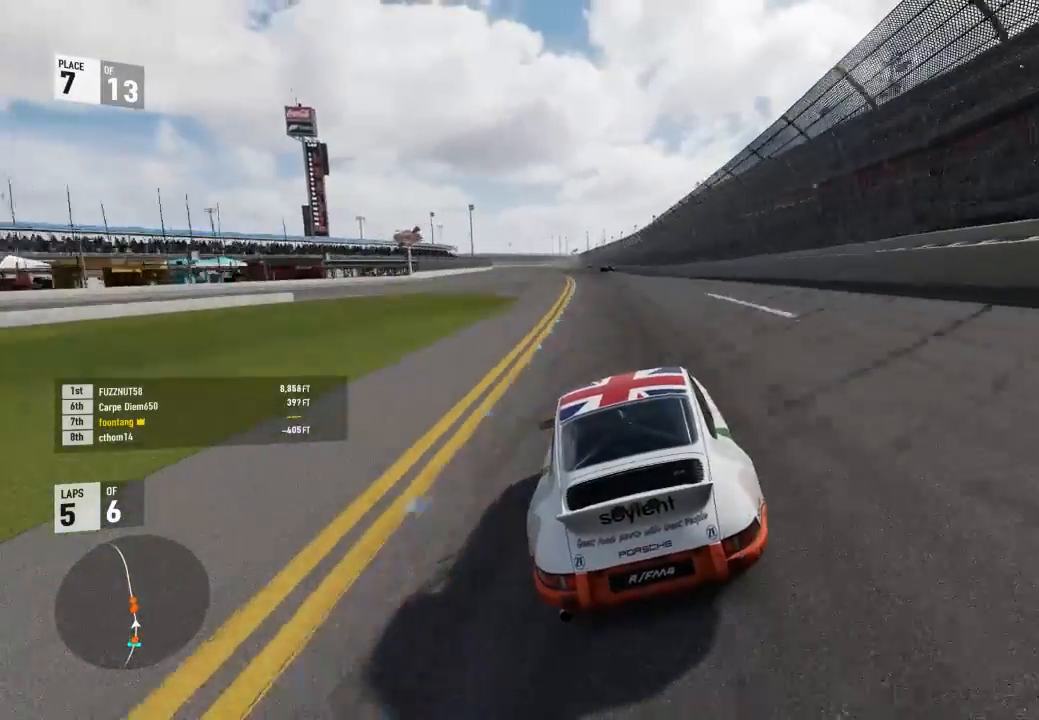
{"buttons": ["R2"], "left_stick": "left", "right_stick": "center", "events": [[67, "left_stick", "left"], [233, "left_stick", "center"], [433, "left_stick", "left"]]}
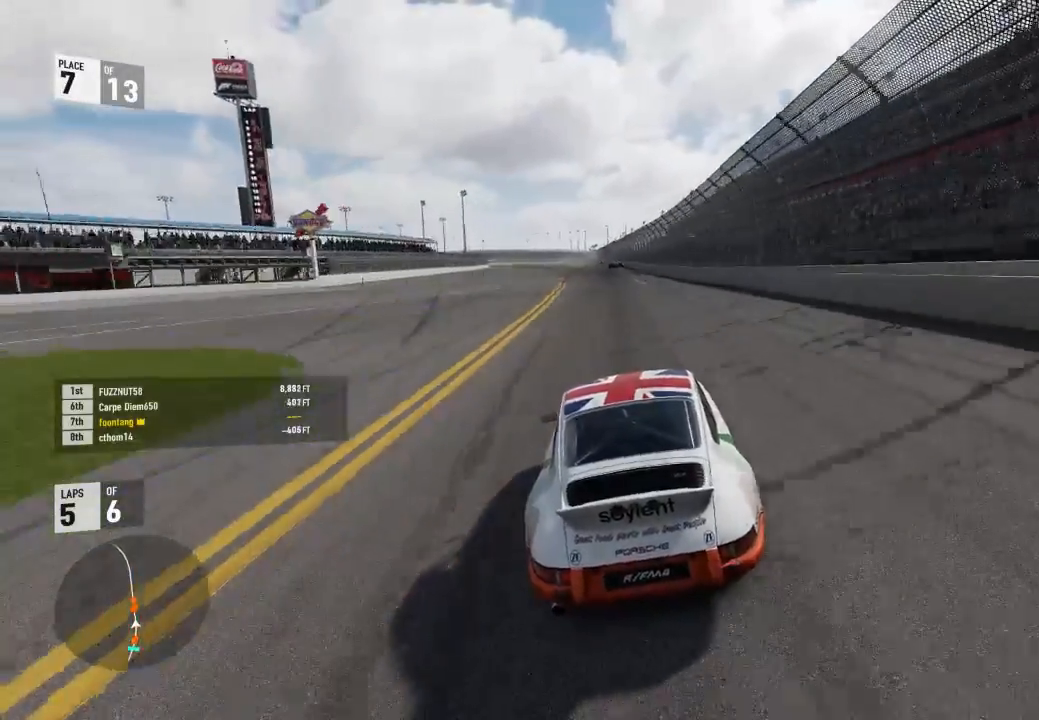
{"buttons": ["Y", "R2"], "left_stick": "left", "right_stick": "center", "events": [[100, "left_stick", "center"], [267, "Y", "down"], [400, "left_stick", "left"]]}
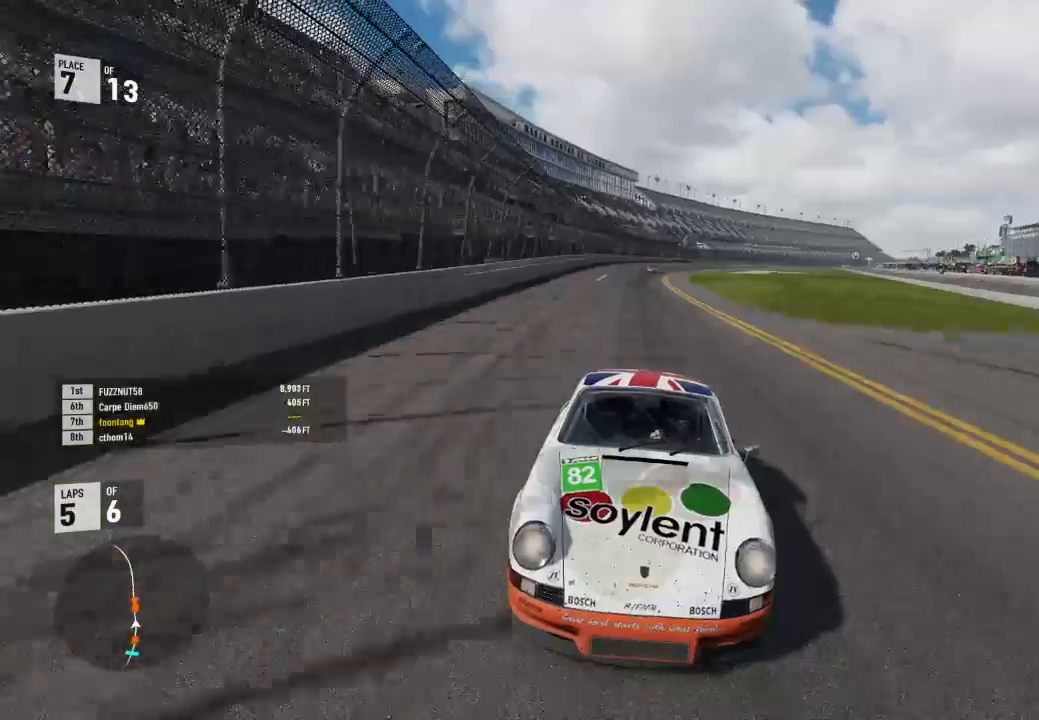
{"buttons": ["R2"], "left_stick": "center", "right_stick": "center", "events": [[33, "left_stick", "center"], [300, "Y", "up"], [300, "left_stick", "left"], [433, "left_stick", "center"]]}
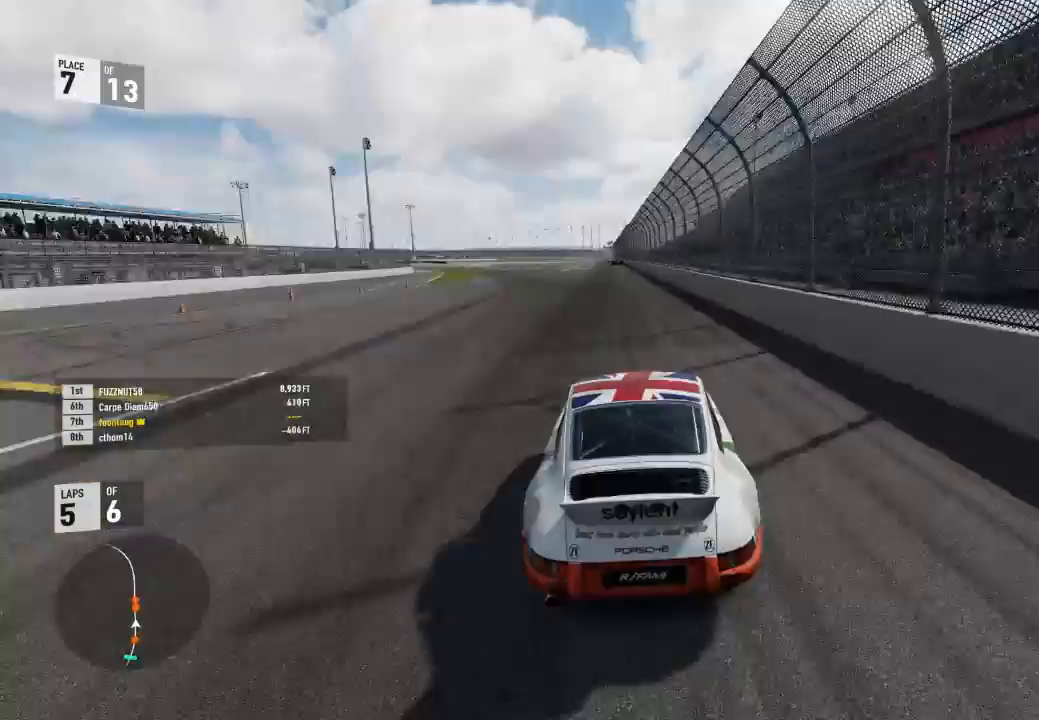
{"buttons": ["R2"], "left_stick": "center", "right_stick": "center", "events": [[167, "left_stick", "up-left"], [400, "left_stick", "center"]]}
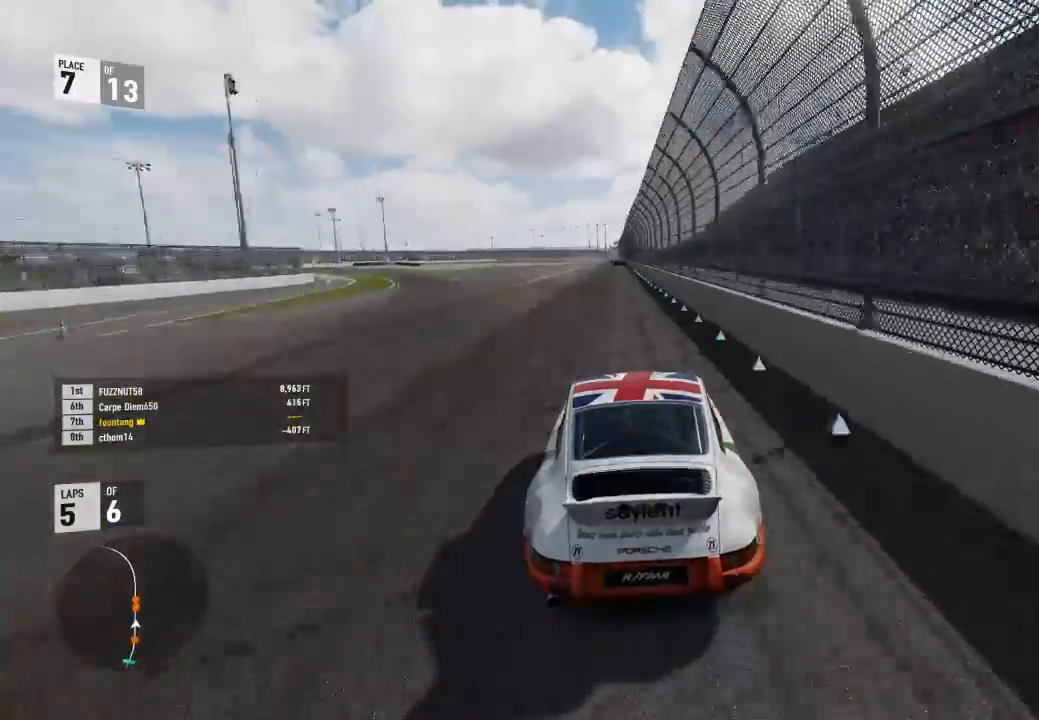
{"buttons": ["R2"], "left_stick": "up-left", "right_stick": "center", "events": [[67, "left_stick", "up-left"], [200, "left_stick", "center"], [400, "left_stick", "up-left"]]}
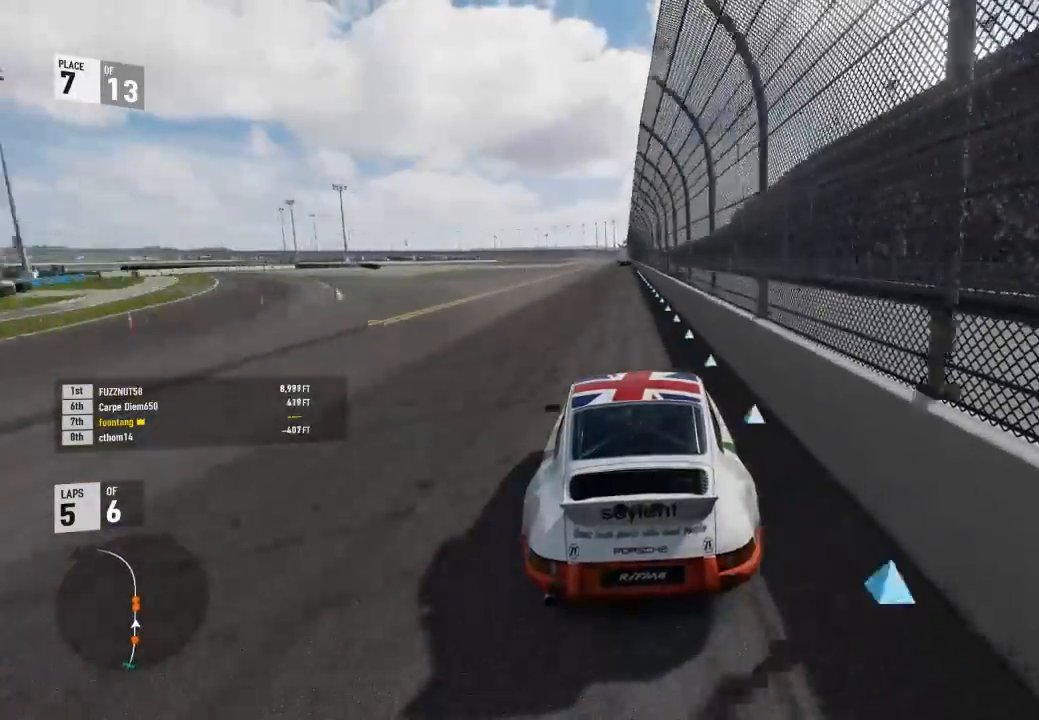
{"buttons": ["R2"], "left_stick": "up-left", "right_stick": "center", "events": [[67, "left_stick", "center"], [233, "left_stick", "left"], [367, "left_stick", "center"], [467, "left_stick", "up-left"]]}
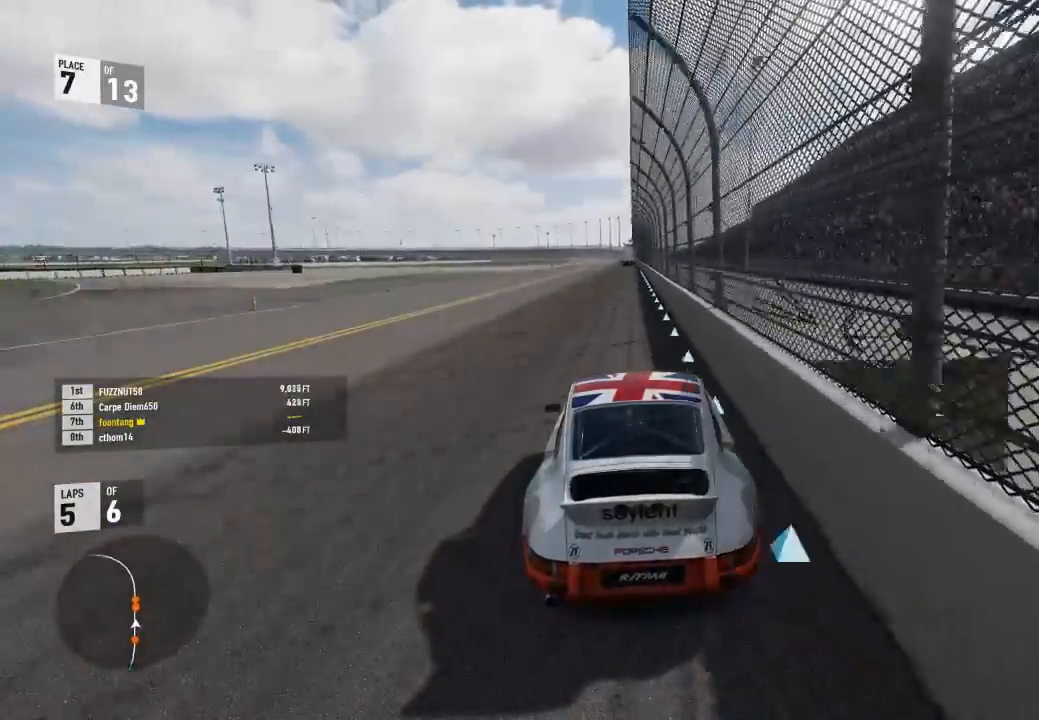
{"buttons": ["R2"], "left_stick": "center", "right_stick": "center", "events": [[100, "left_stick", "center"]]}
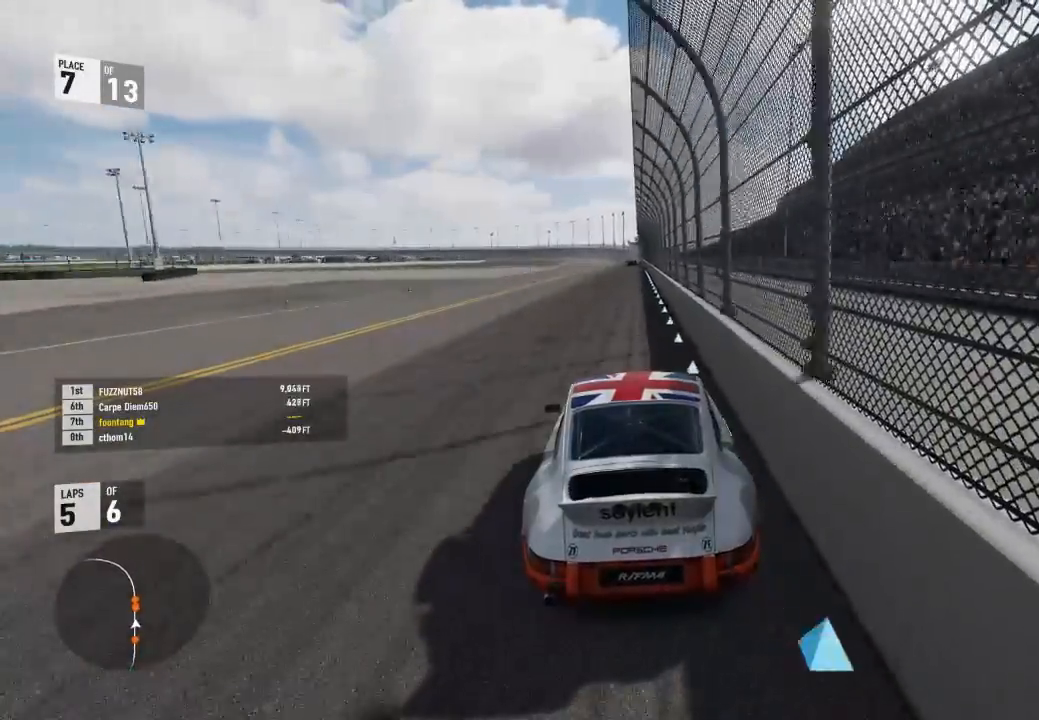
{"buttons": ["R2"], "left_stick": "center", "right_stick": "center", "events": [[433, "left_stick", "right"], [500, "left_stick", "center"]]}
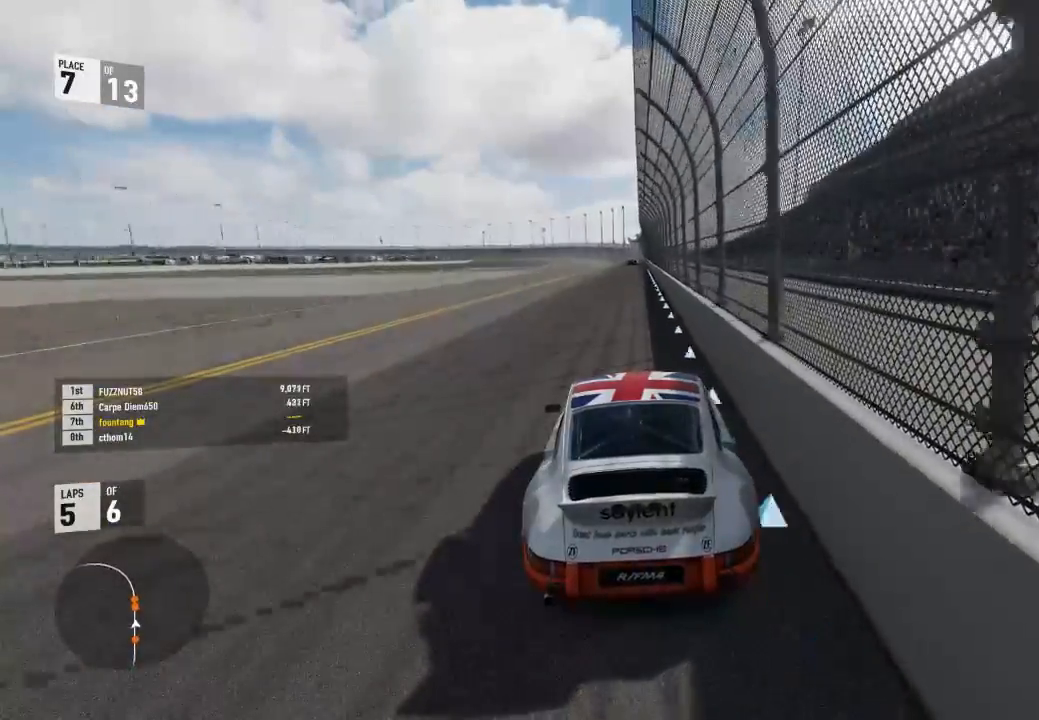
{"buttons": ["R2"], "left_stick": "center", "right_stick": "center", "events": []}
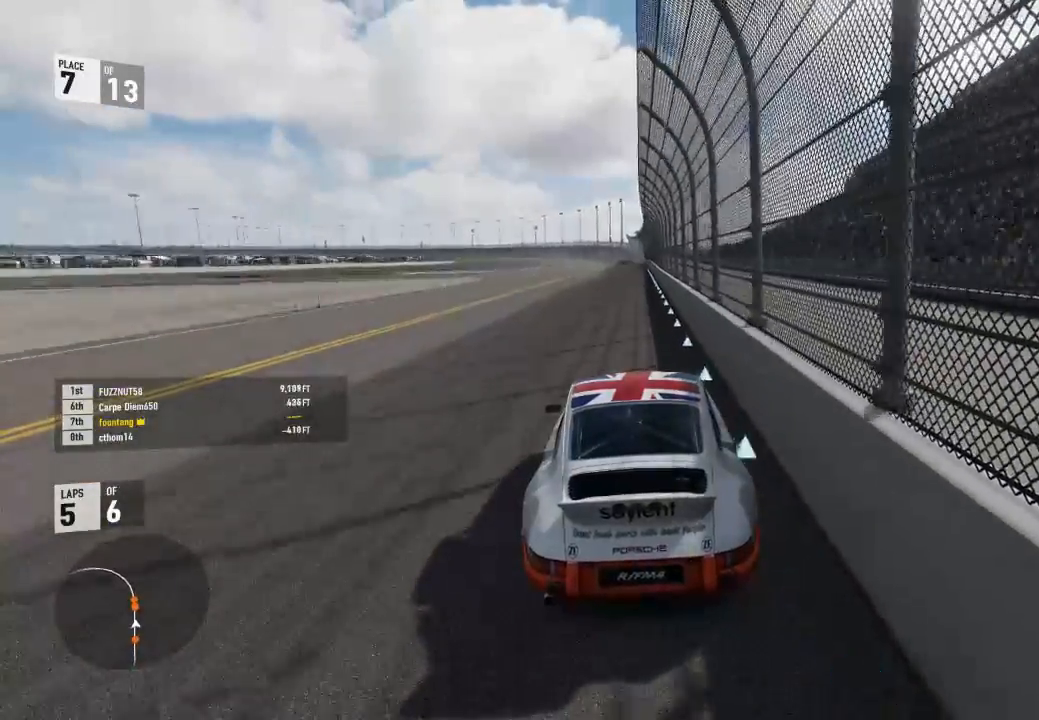
{"buttons": ["R2"], "left_stick": "center", "right_stick": "center", "events": [[233, "left_stick", "right"], [333, "left_stick", "center"]]}
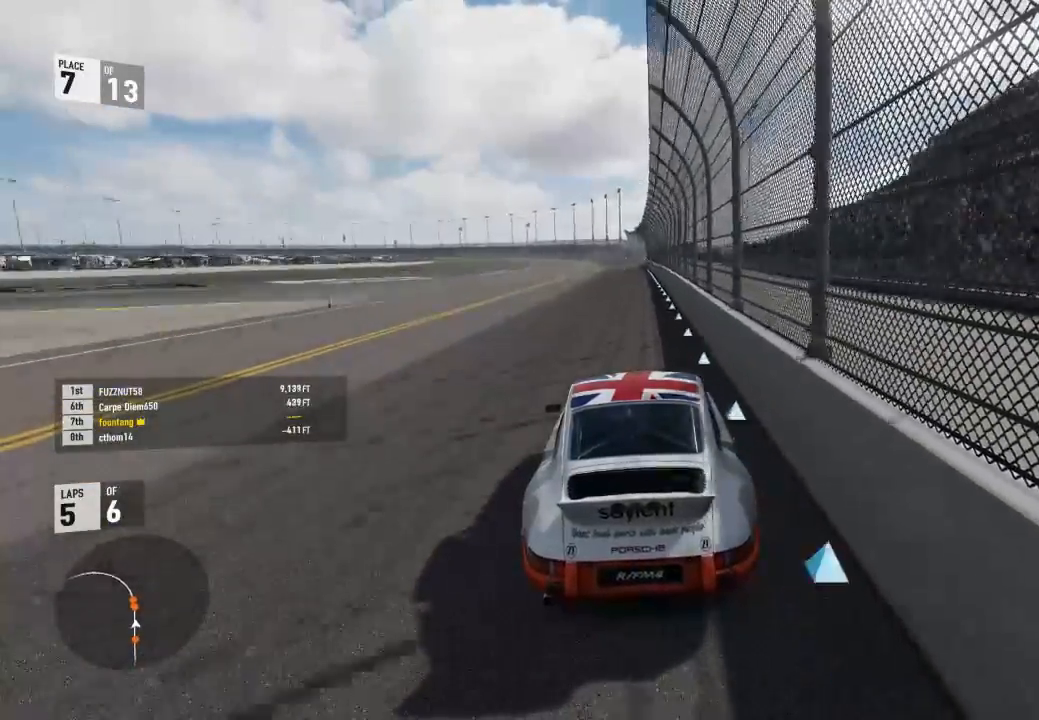
{"buttons": ["R2"], "left_stick": "center", "right_stick": "center", "events": [[167, "left_stick", "up-left"], [300, "left_stick", "center"]]}
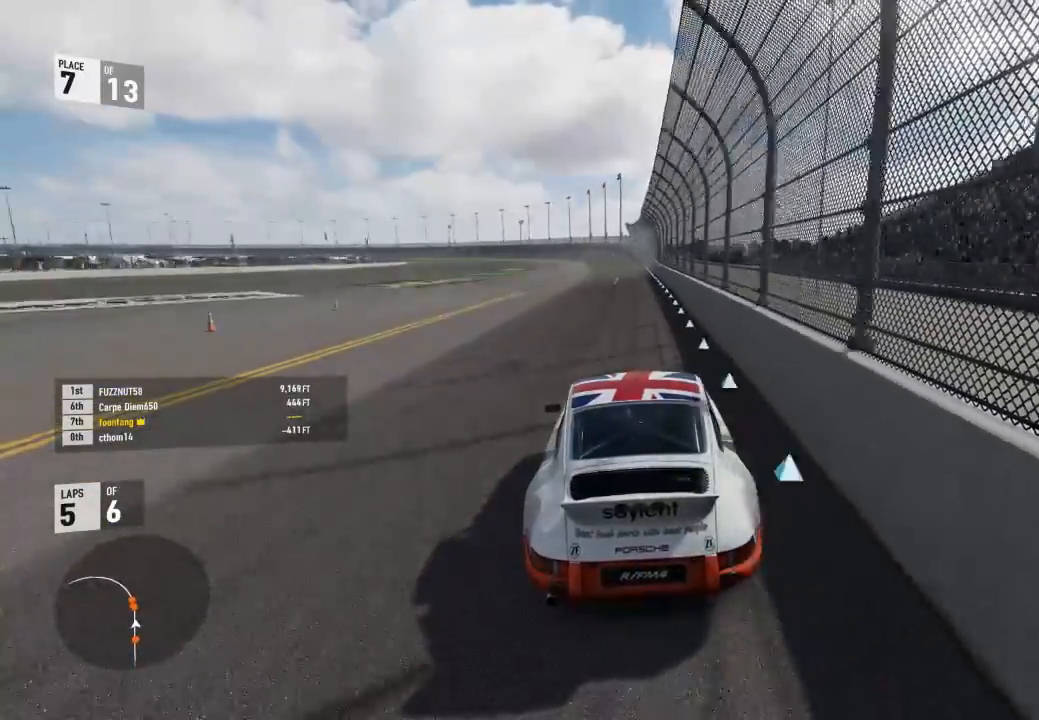
{"buttons": ["R2"], "left_stick": "center", "right_stick": "center", "events": [[133, "left_stick", "left"], [300, "left_stick", "center"]]}
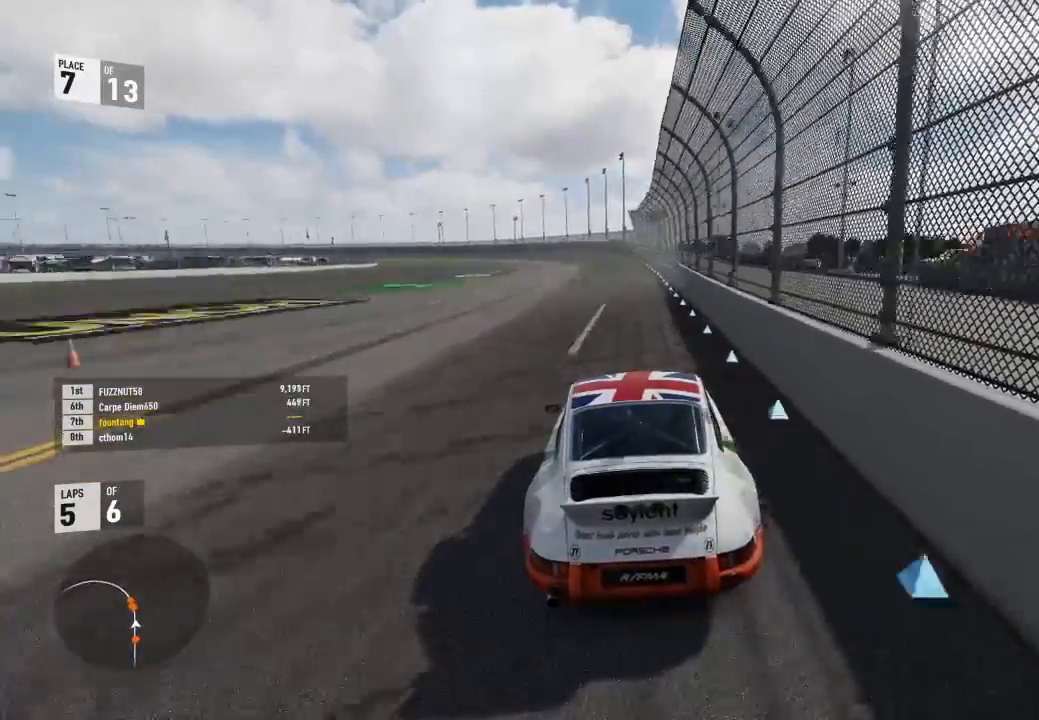
{"buttons": ["R2"], "left_stick": "left", "right_stick": "center", "events": [[33, "left_stick", "left"], [300, "left_stick", "center"], [467, "left_stick", "left"]]}
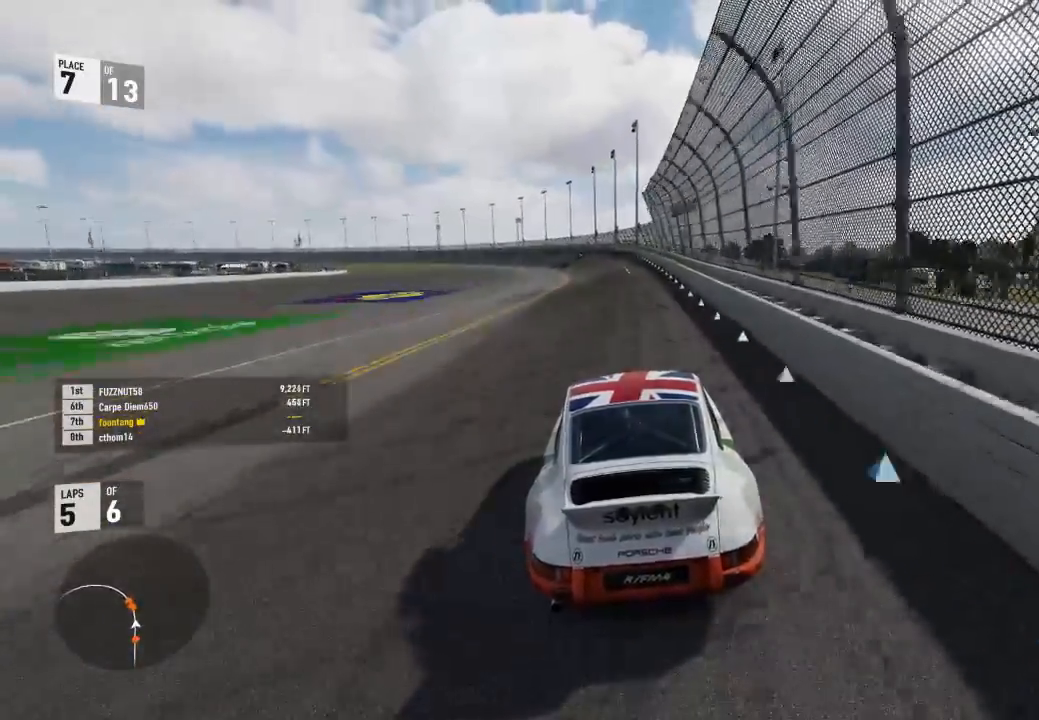
{"buttons": ["R2"], "left_stick": "left", "right_stick": "center", "events": [[233, "left_stick", "center"], [367, "left_stick", "left"]]}
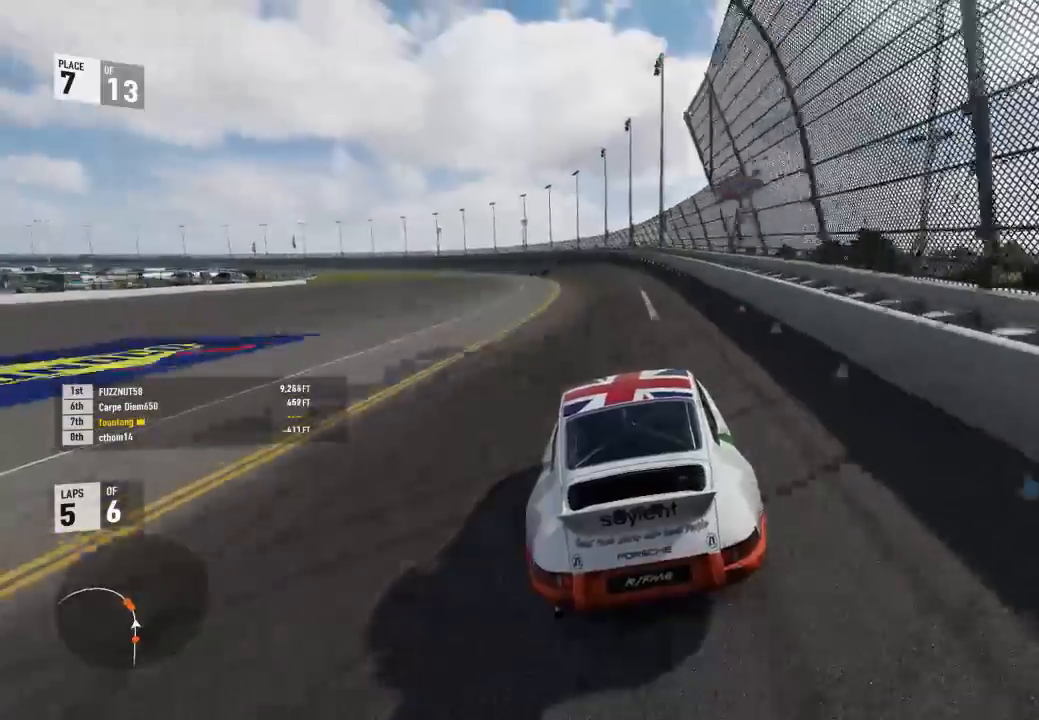
{"buttons": ["R2"], "left_stick": "left", "right_stick": "center", "events": [[233, "left_stick", "center"], [333, "left_stick", "left"]]}